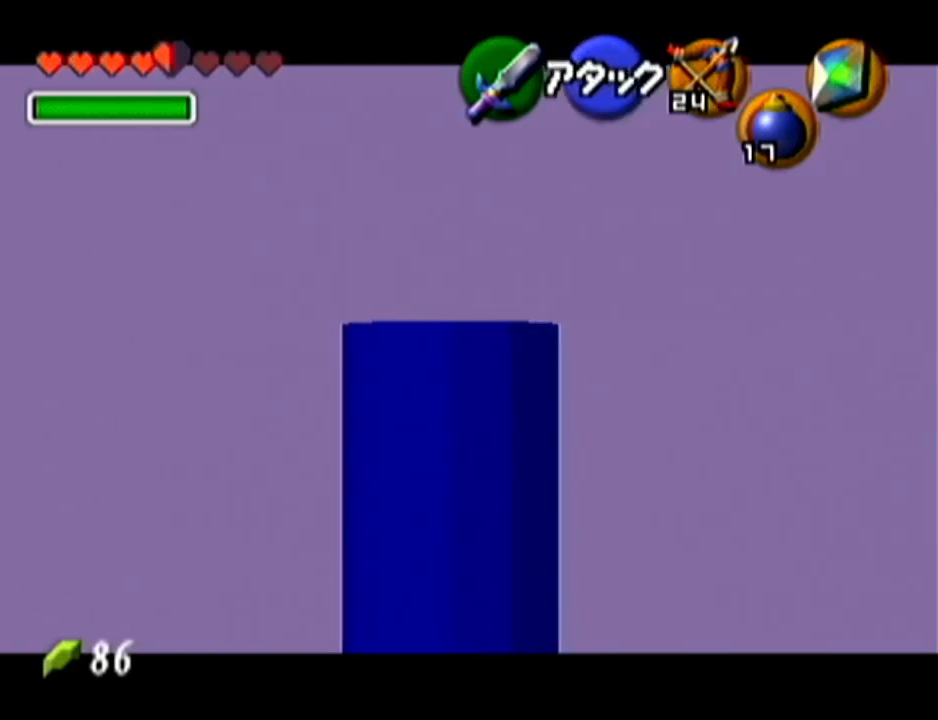
Gameplay with a controller (Nintendo layout); each line is a JSON object with the inputs held at the frame after it. "events" lists button and stick changes between this image and that frame as [ms after this image, input, new state], when the widget could be followed in between. Not read: L3 R3.
{"buttons": ["Z"], "left_stick": "center", "events": []}
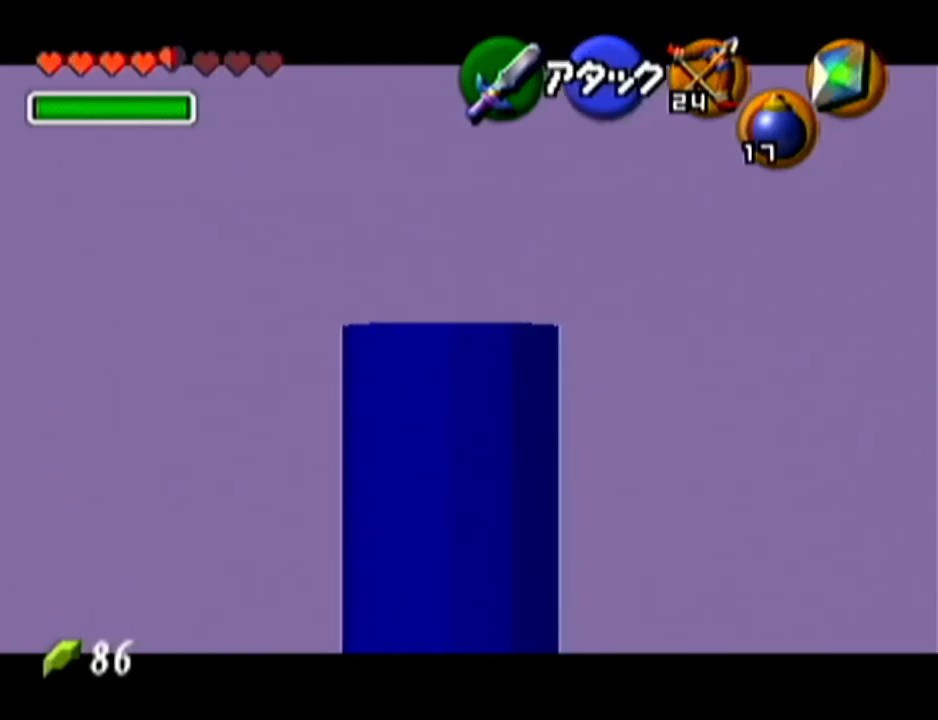
{"buttons": ["Z"], "left_stick": "center", "events": []}
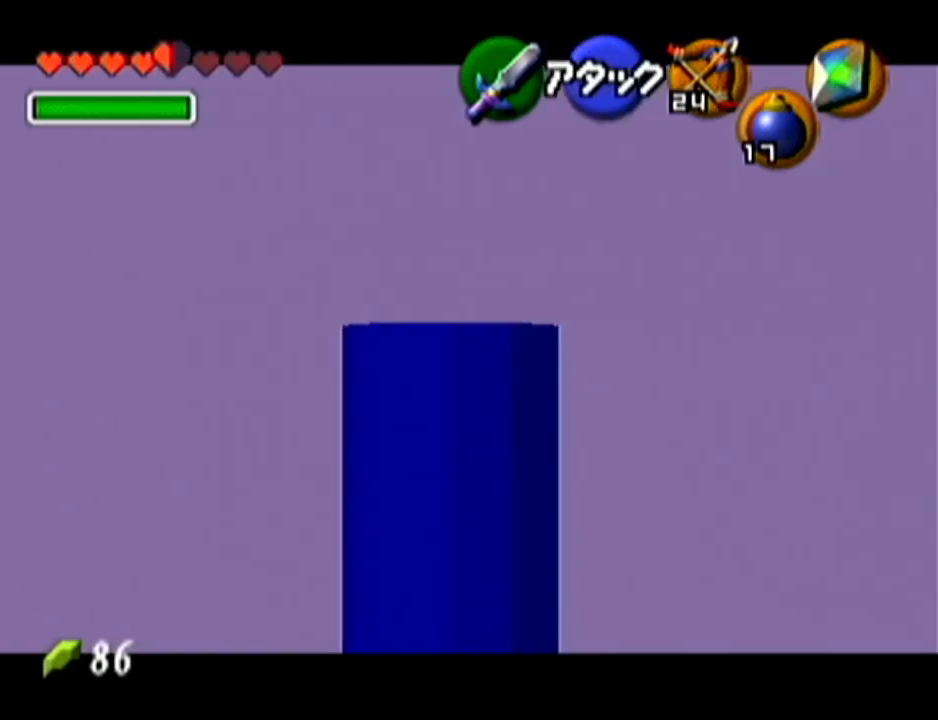
{"buttons": ["Z"], "left_stick": "center", "events": [[100, "A", "down"], [100, "left_stick", "right"], [184, "A", "up"], [250, "left_stick", "center"]]}
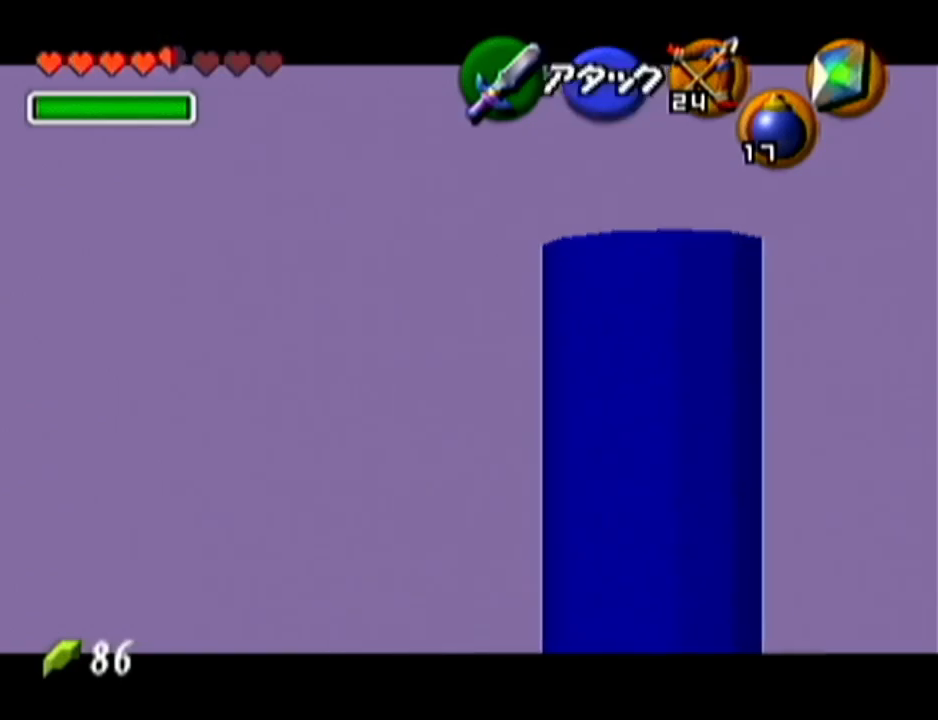
{"buttons": ["Z"], "left_stick": "center", "events": [[283, "left_stick", "right"], [317, "A", "down"], [417, "A", "up"], [433, "left_stick", "center"]]}
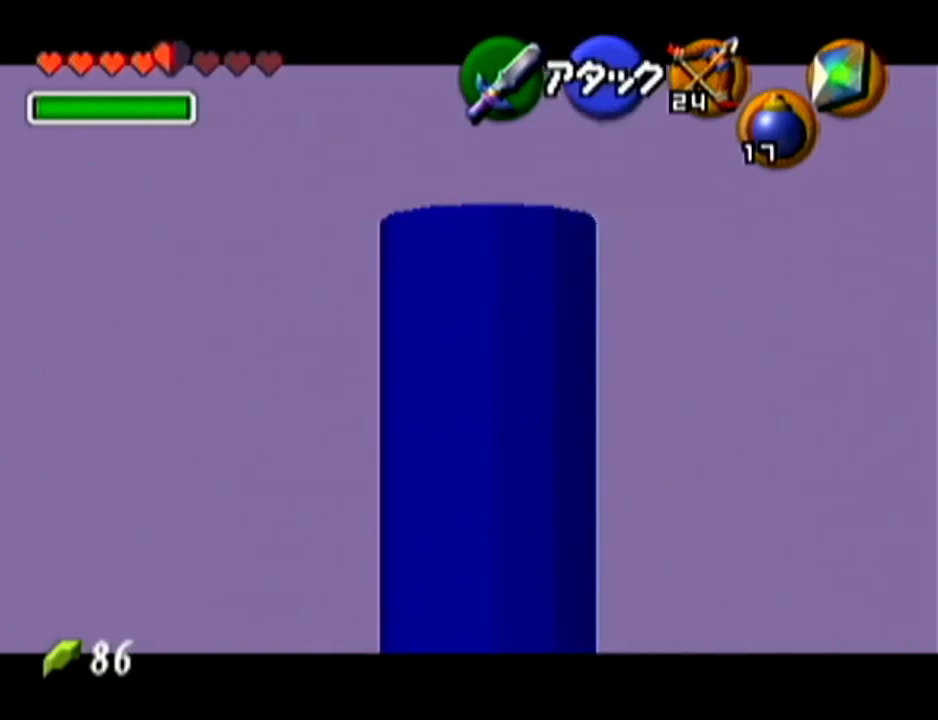
{"buttons": ["Z"], "left_stick": "right", "events": [[501, "left_stick", "right"]]}
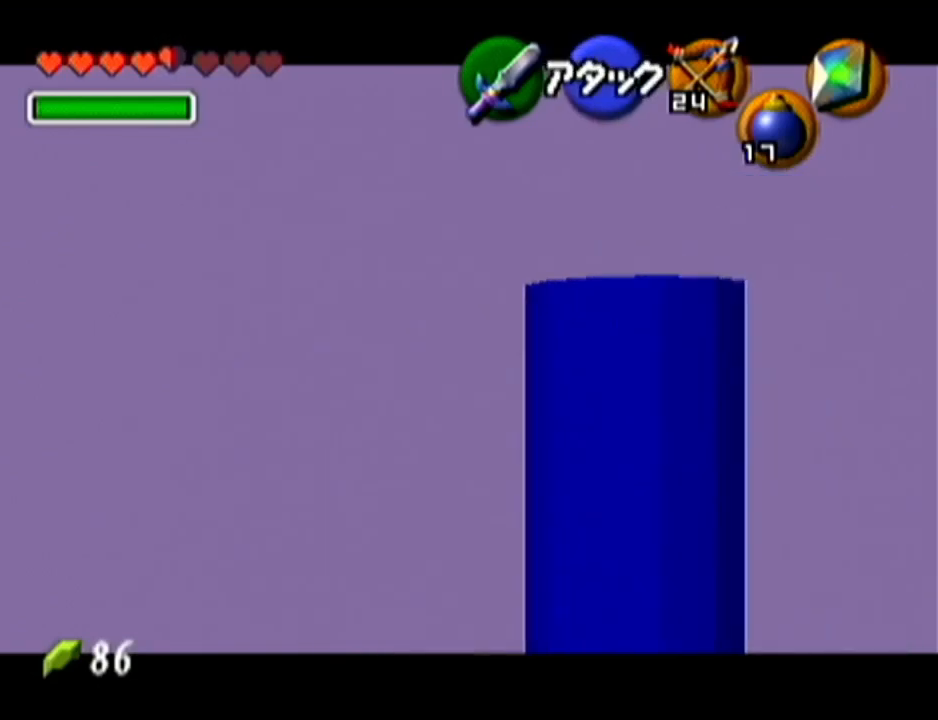
{"buttons": ["Z"], "left_stick": "center", "events": [[33, "A", "down"], [133, "A", "up"], [166, "left_stick", "center"]]}
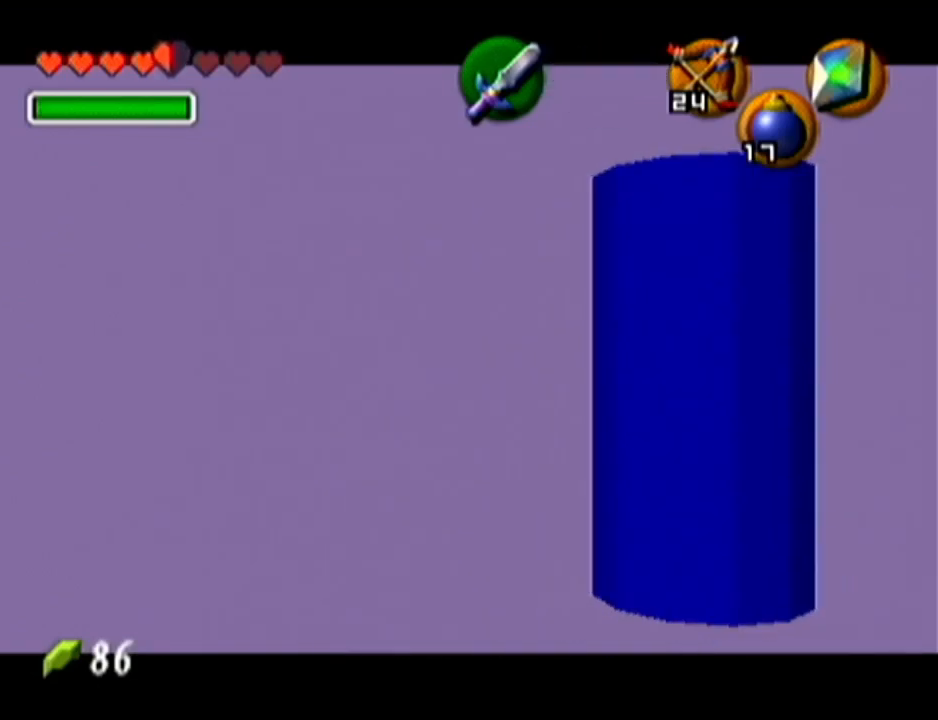
{"buttons": ["A", "Z"], "left_stick": "right", "events": [[417, "left_stick", "right"], [434, "A", "down"]]}
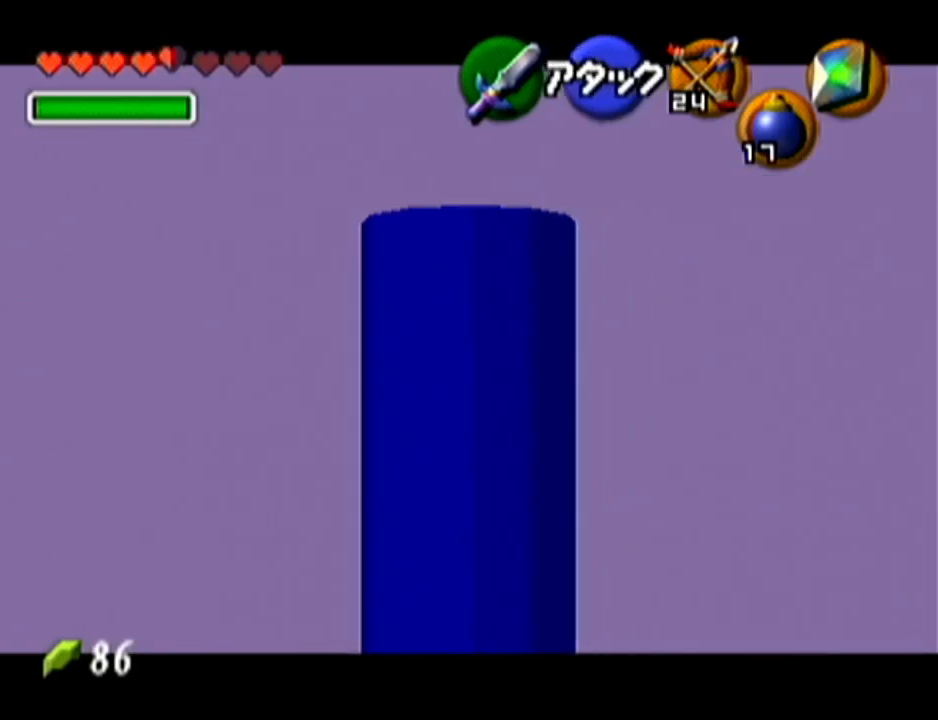
{"buttons": ["Z"], "left_stick": "center", "events": [[33, "A", "up"], [66, "left_stick", "center"]]}
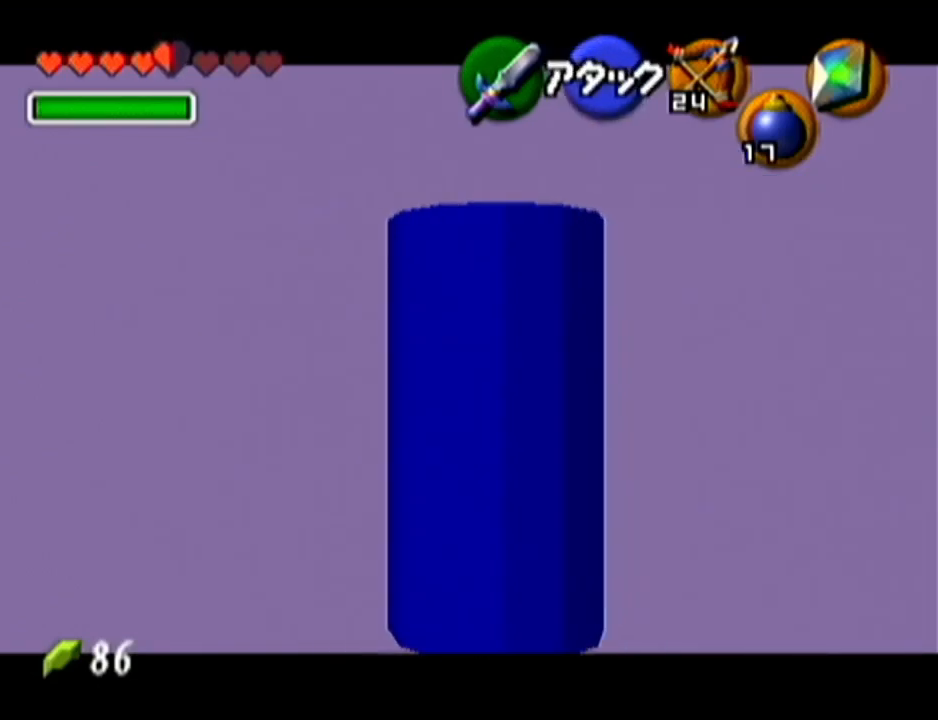
{"buttons": ["Z"], "left_stick": "center", "events": []}
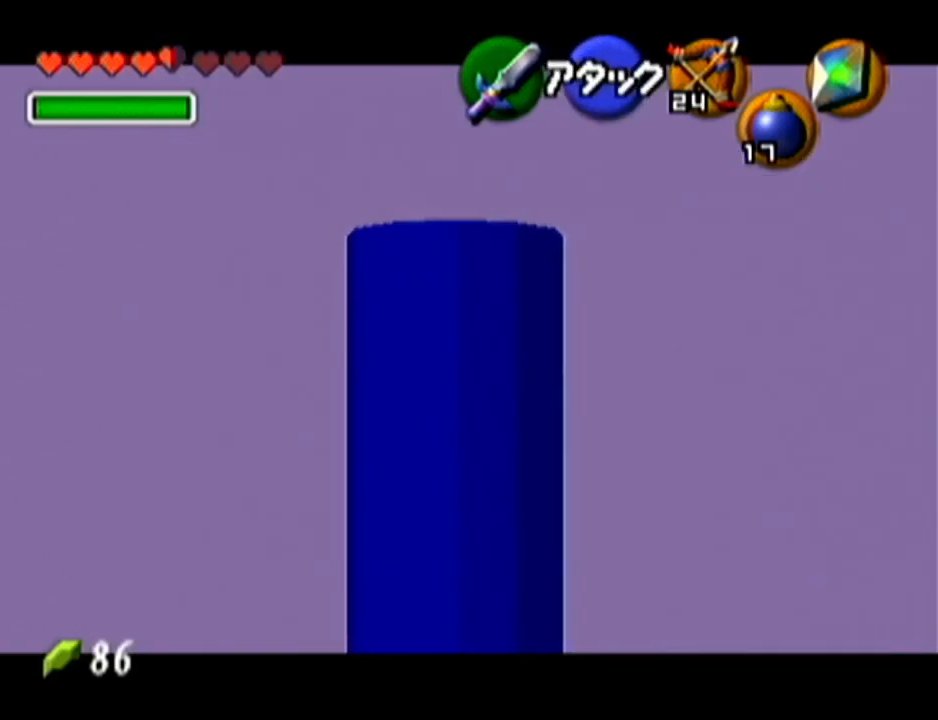
{"buttons": ["Z"], "left_stick": "center", "events": []}
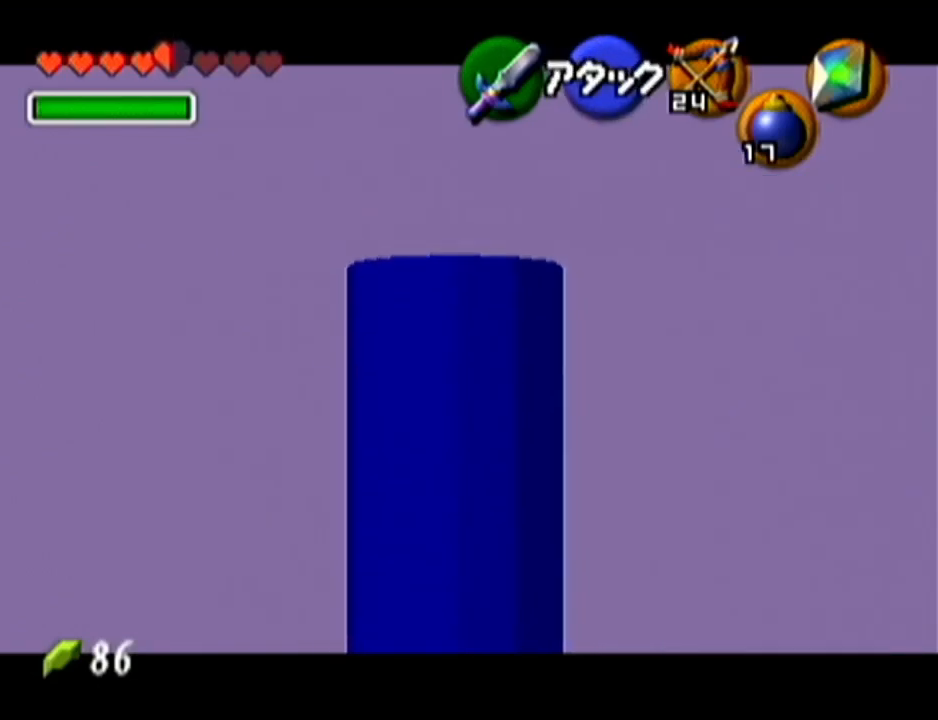
{"buttons": ["Z"], "left_stick": "center", "events": []}
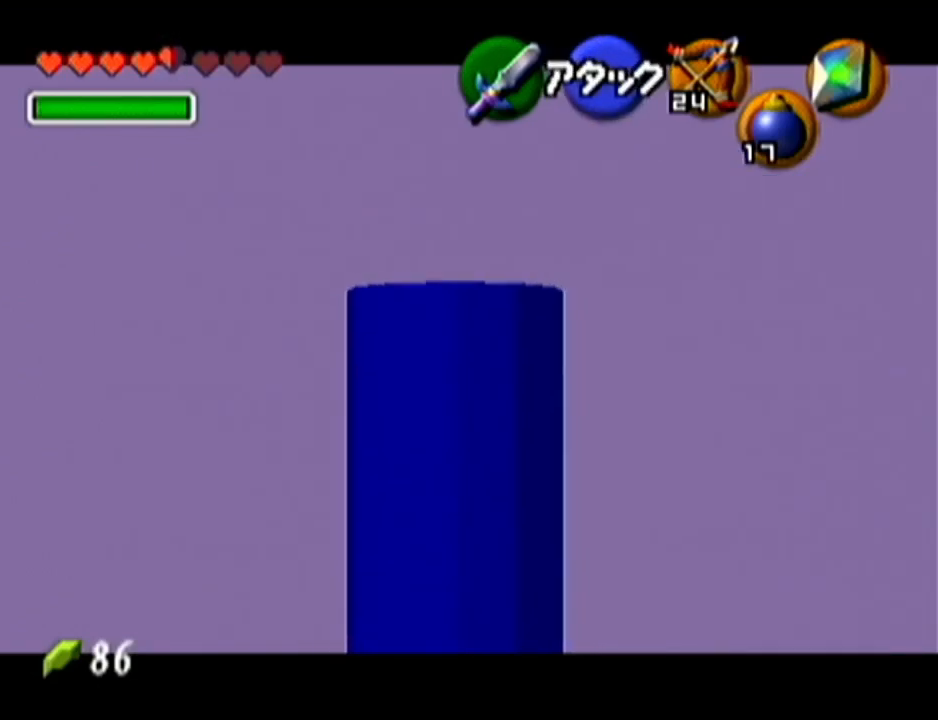
{"buttons": ["Z"], "left_stick": "center", "events": []}
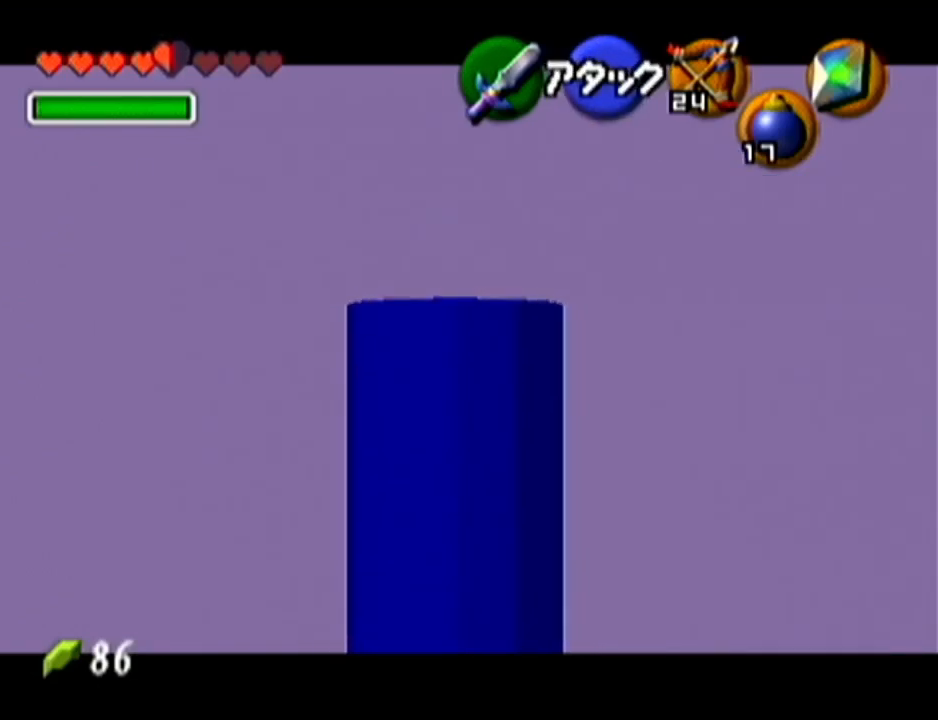
{"buttons": ["Z"], "left_stick": "center", "events": [[317, "A", "down"], [317, "left_stick", "left"], [400, "A", "up"], [434, "left_stick", "center"]]}
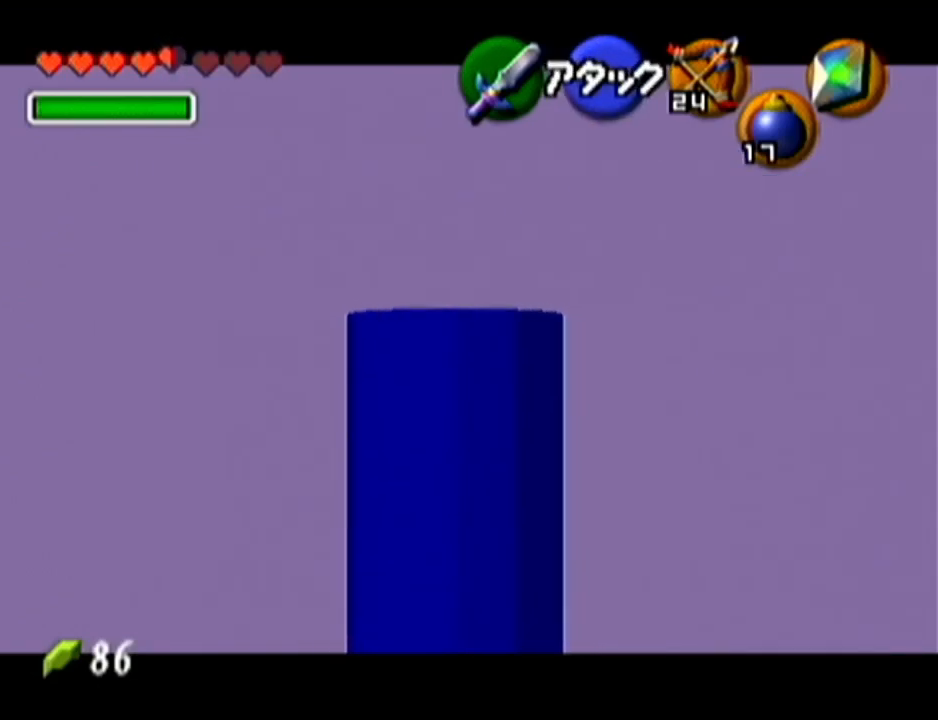
{"buttons": ["Z"], "left_stick": "center", "events": []}
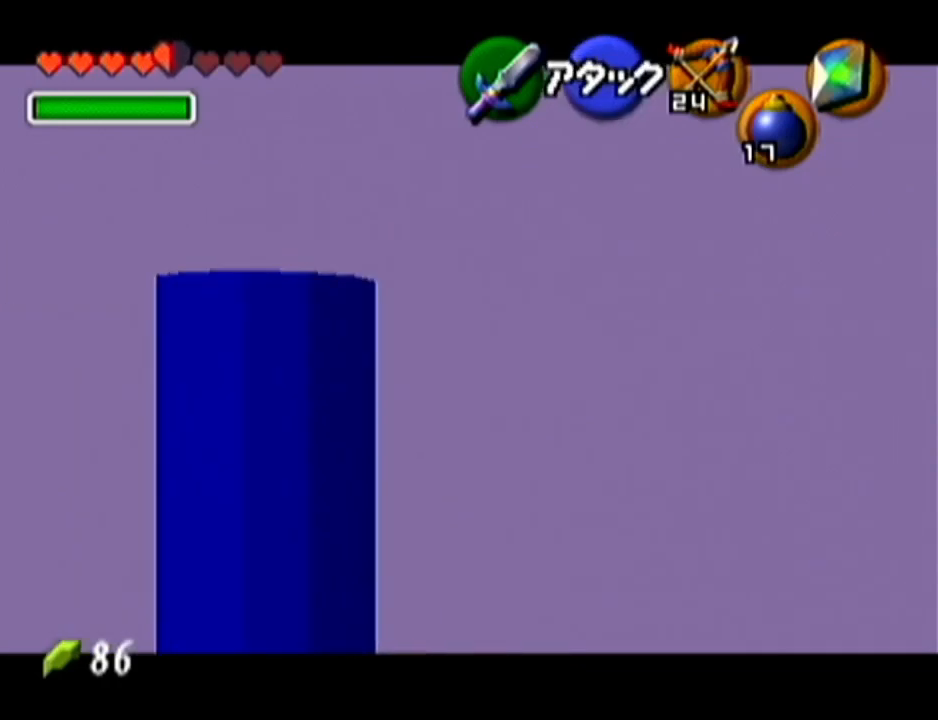
{"buttons": ["Z"], "left_stick": "left", "events": [[501, "left_stick", "left"]]}
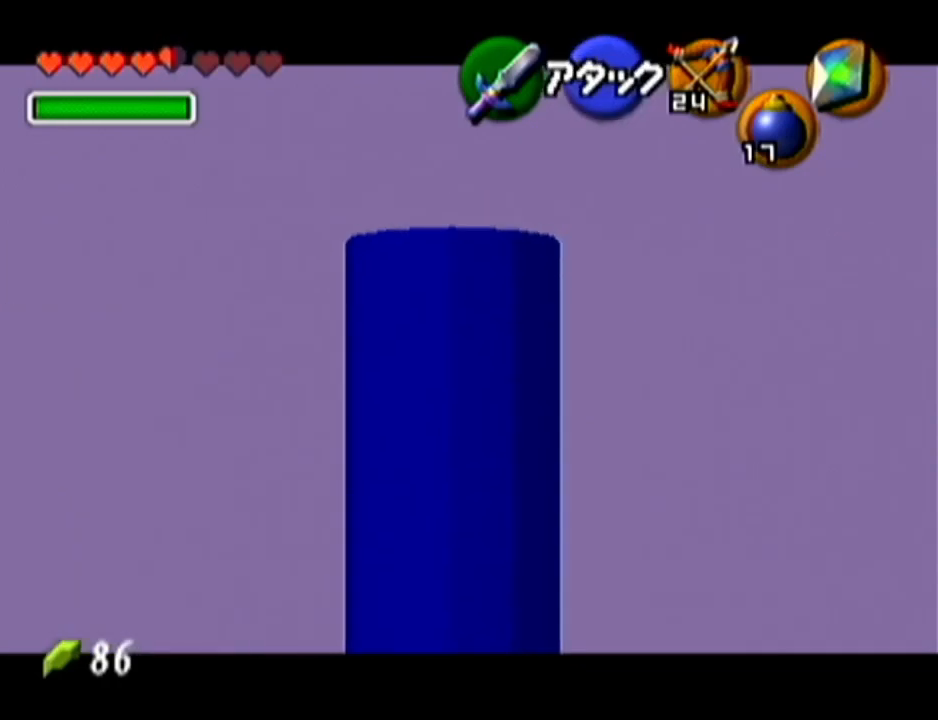
{"buttons": ["Z"], "left_stick": "left", "events": []}
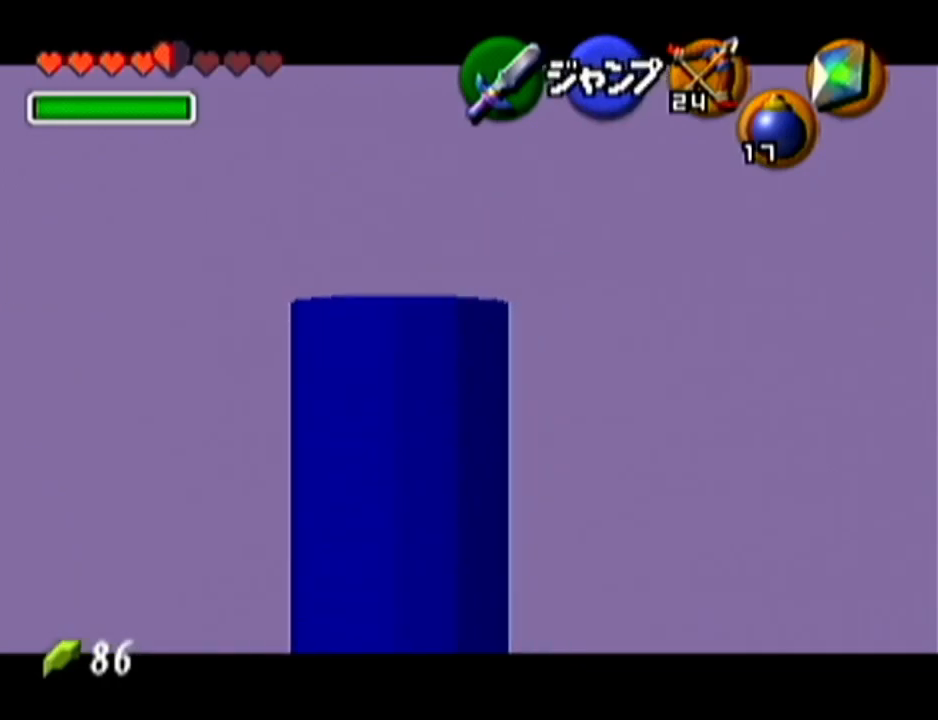
{"buttons": ["Z"], "left_stick": "center", "events": [[100, "left_stick", "center"]]}
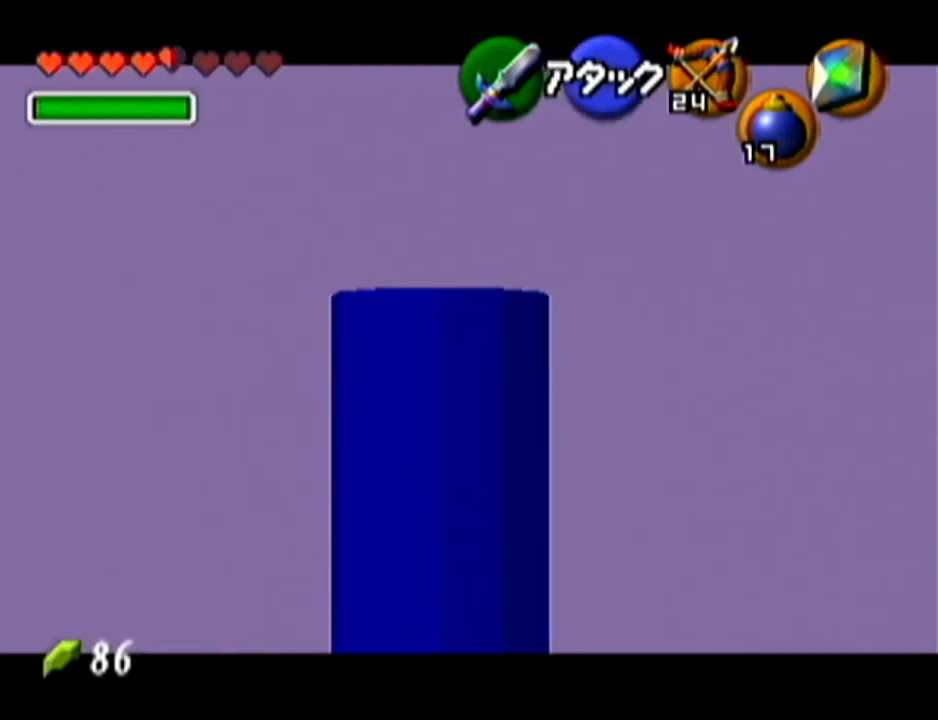
{"buttons": ["Z"], "left_stick": "up", "events": [[400, "left_stick", "up"]]}
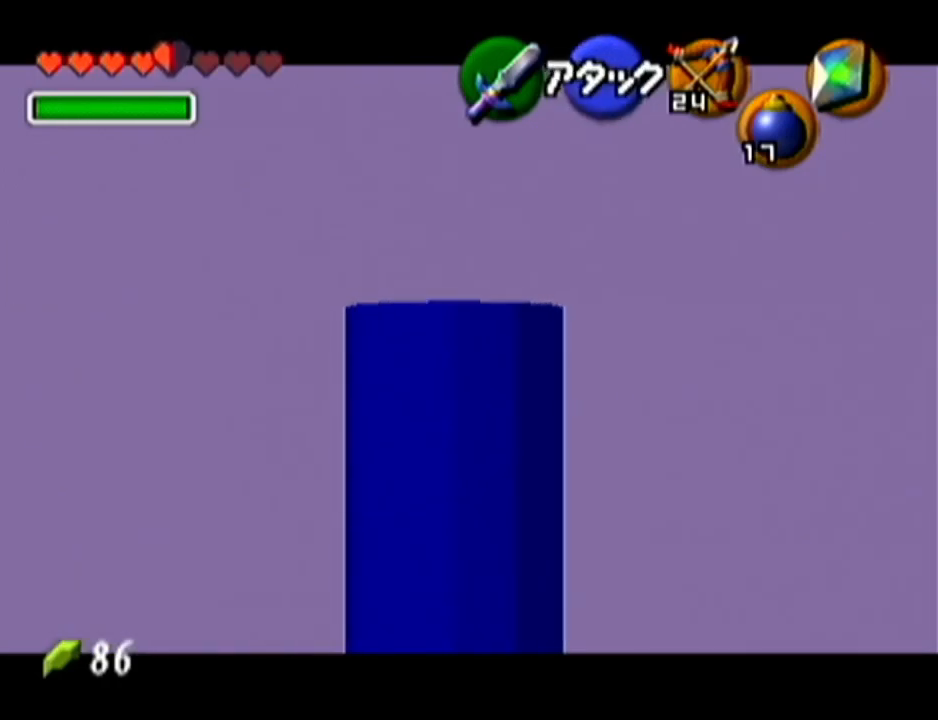
{"buttons": ["Z"], "left_stick": "up", "events": []}
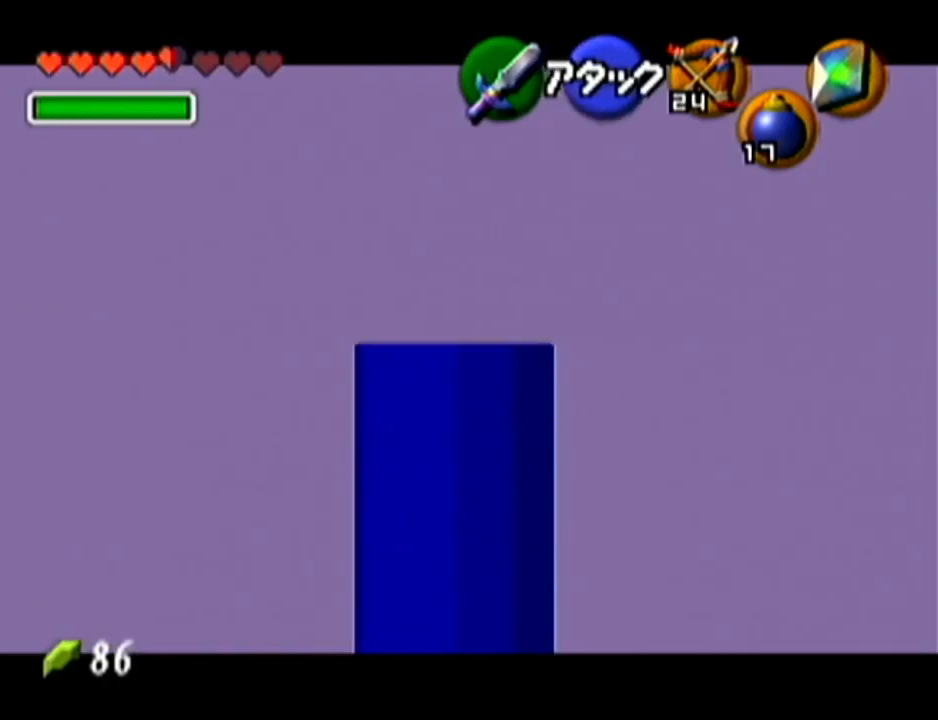
{"buttons": ["Z"], "left_stick": "up", "events": []}
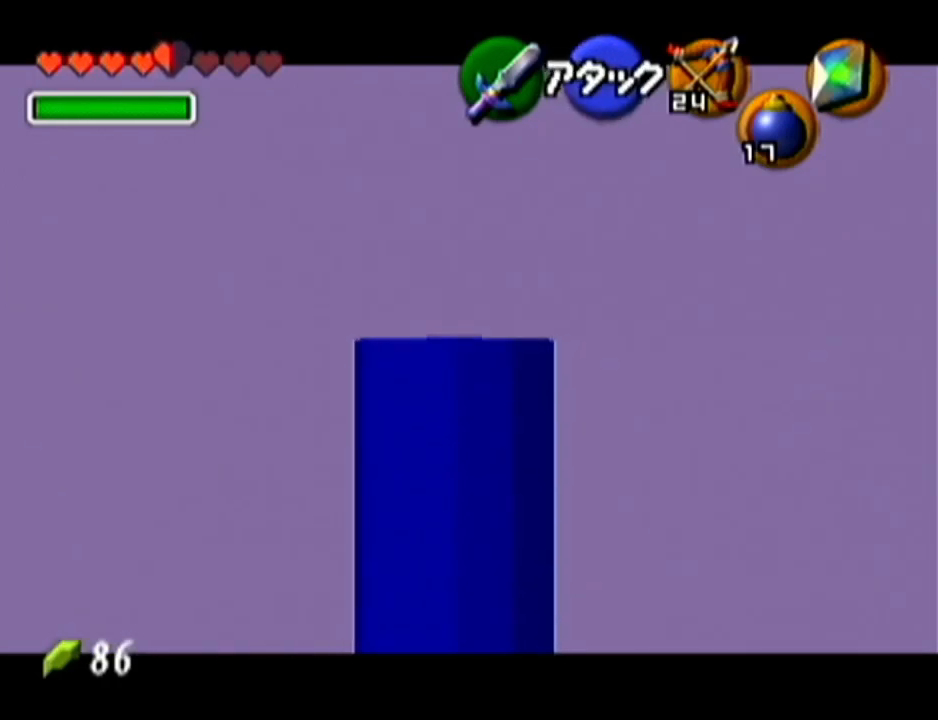
{"buttons": ["Z"], "left_stick": "up", "events": []}
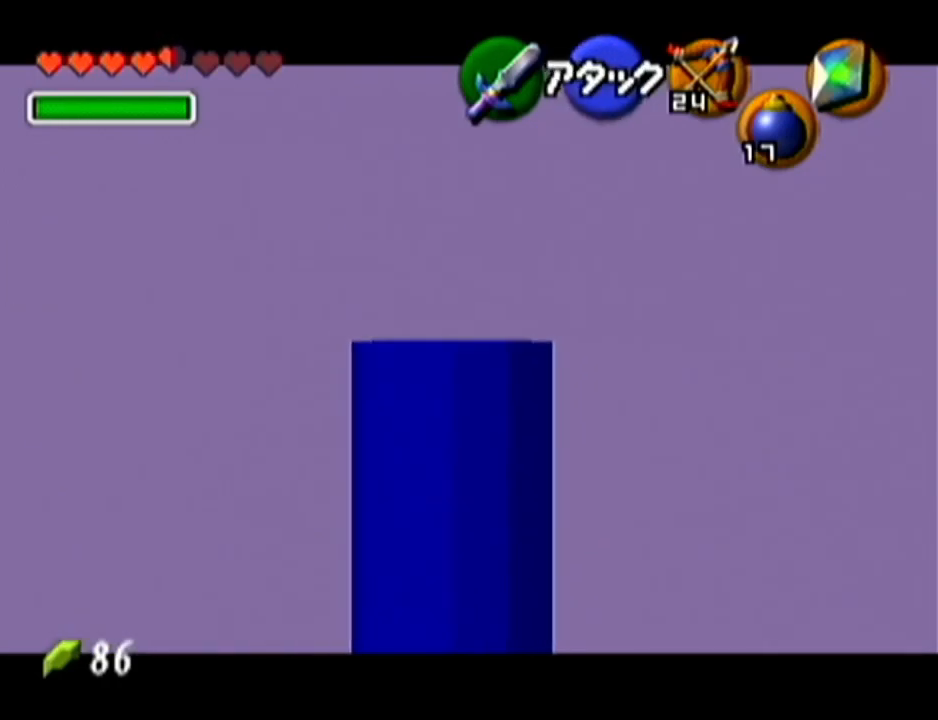
{"buttons": ["Z"], "left_stick": "center", "events": [[400, "left_stick", "center"]]}
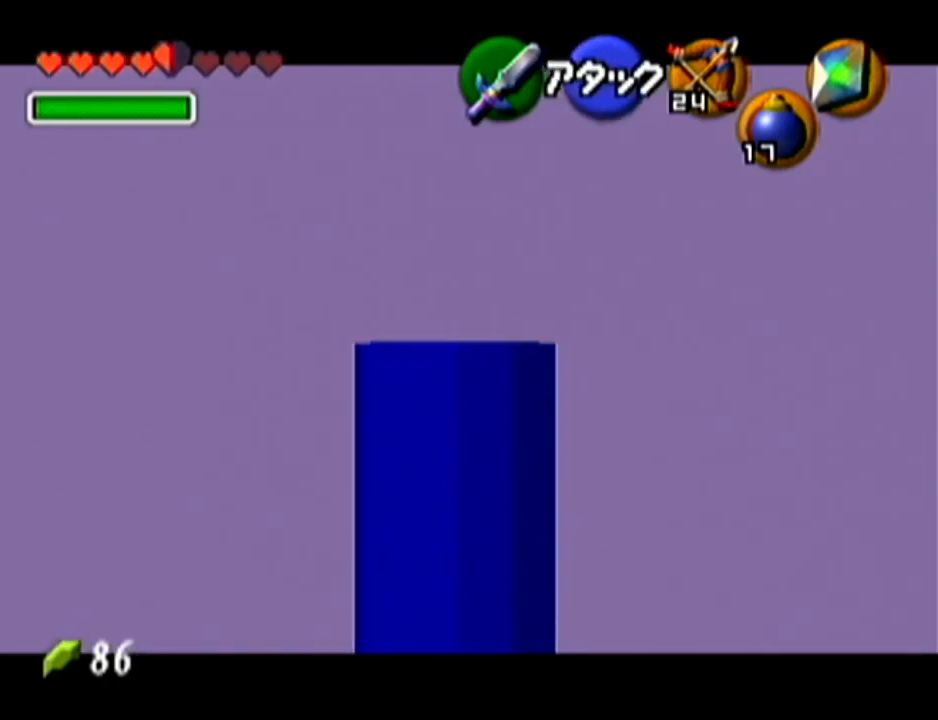
{"buttons": ["Z"], "left_stick": "down", "events": [[217, "left_stick", "down"]]}
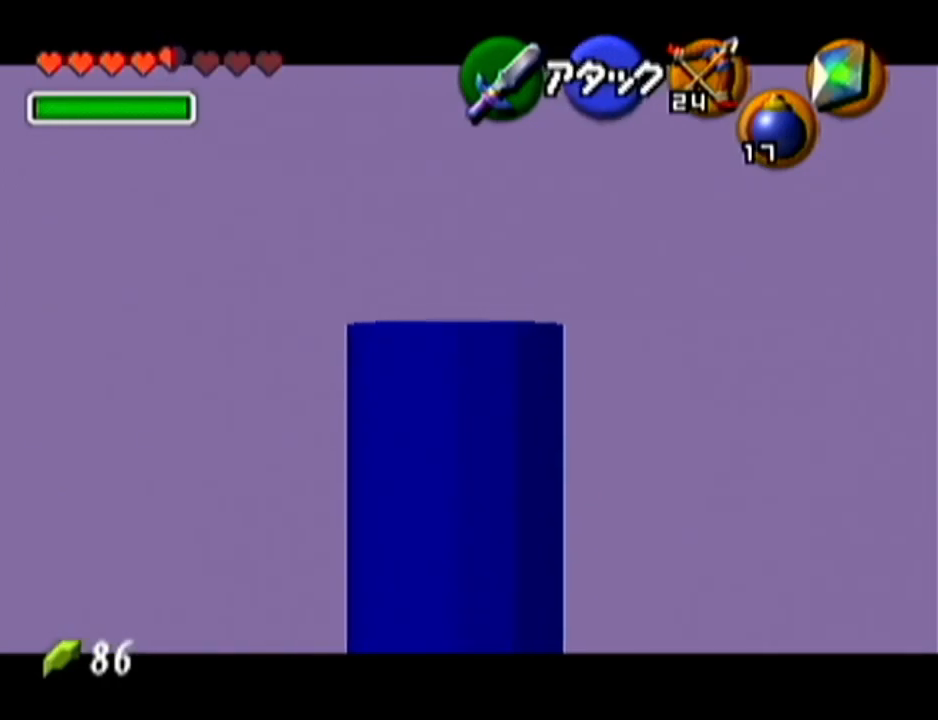
{"buttons": ["Z"], "left_stick": "down", "events": []}
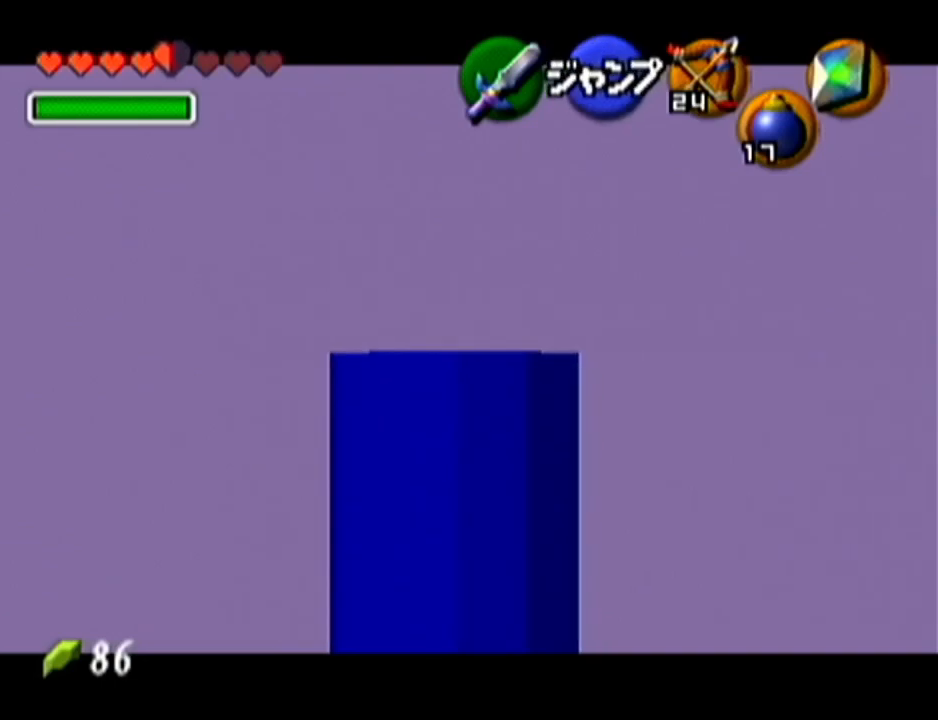
{"buttons": ["Z"], "left_stick": "center", "events": [[83, "left_stick", "center"], [250, "R1", "down"], [434, "R1", "up"]]}
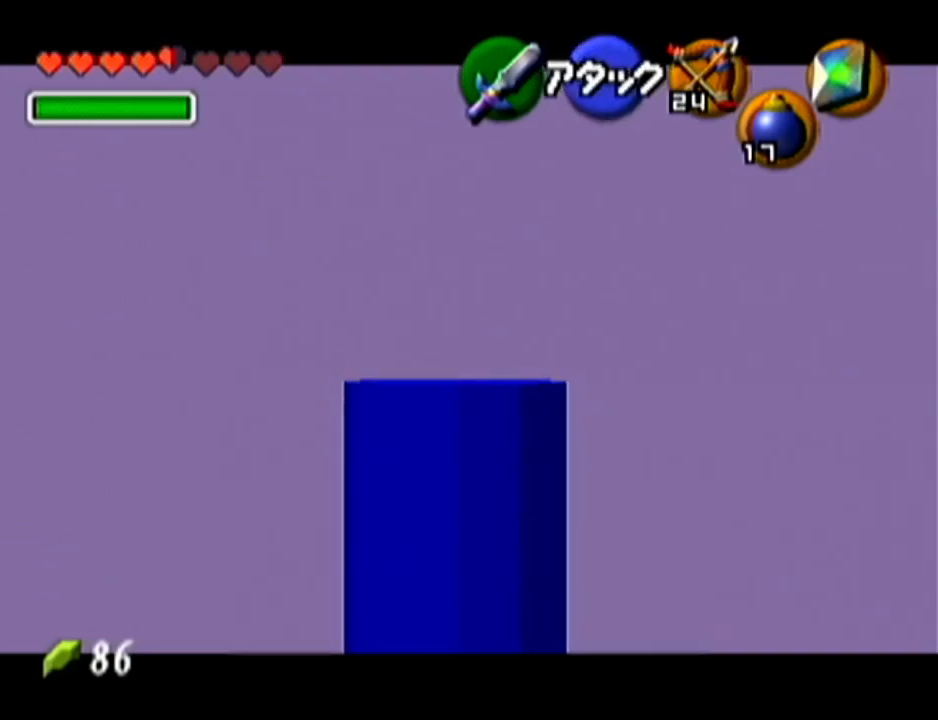
{"buttons": ["Z"], "left_stick": "center", "events": []}
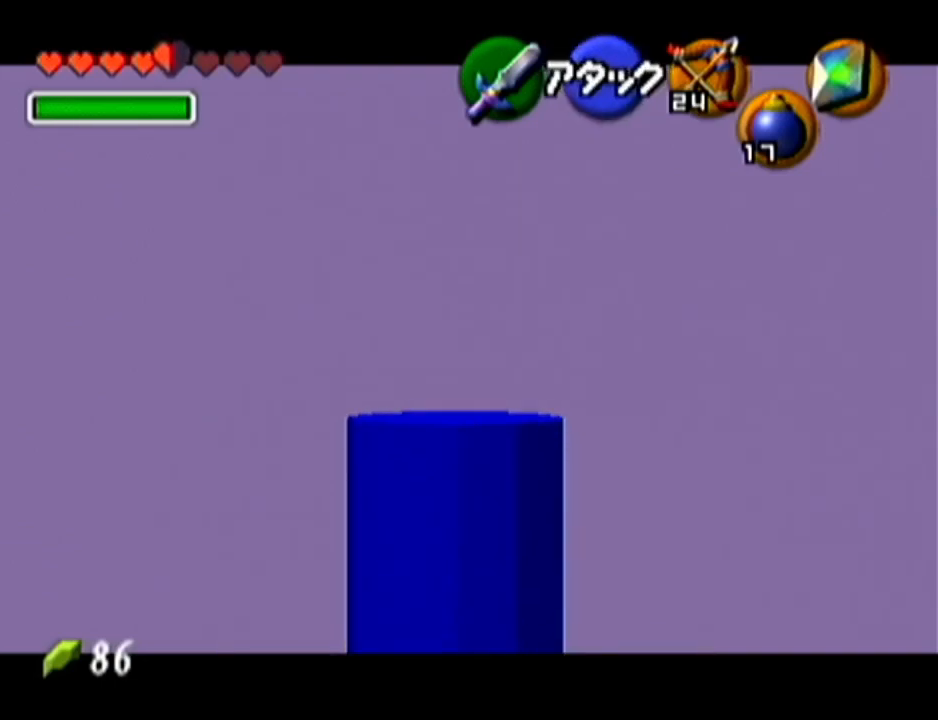
{"buttons": ["Z"], "left_stick": "right", "events": [[434, "left_stick", "right"]]}